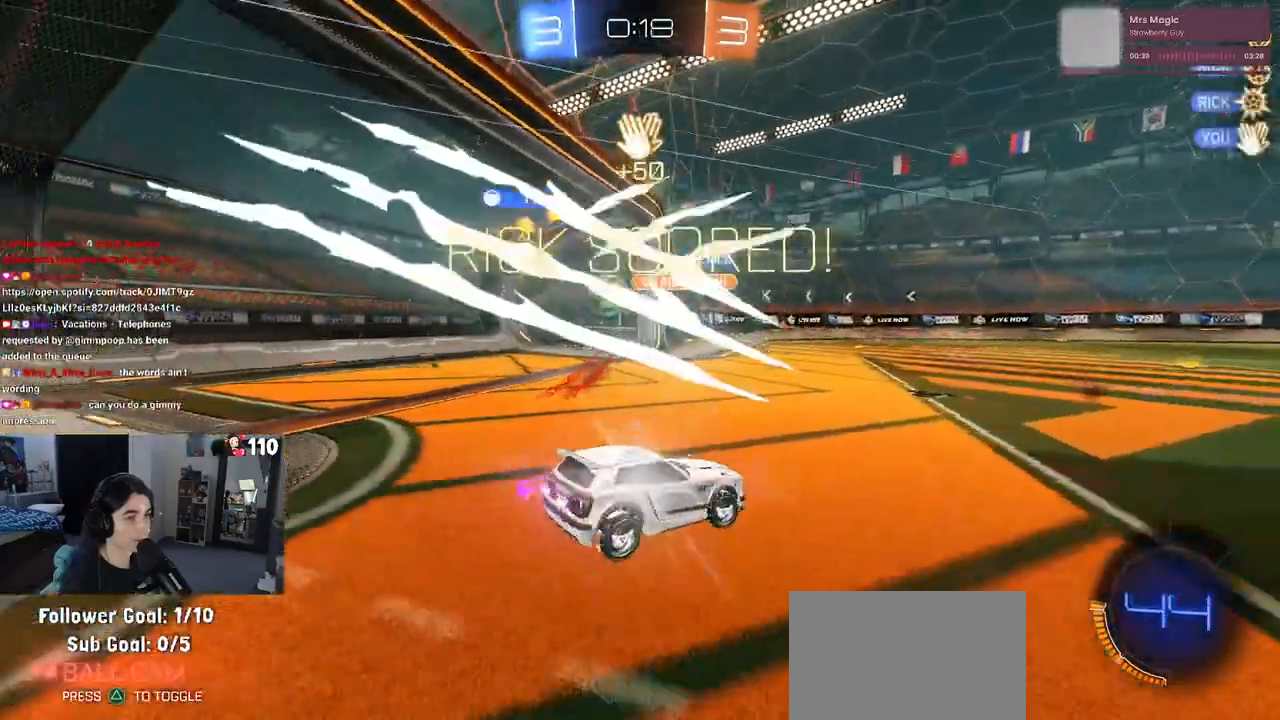
Gameplay with a controller (PlayStation layout); each line is a JSON object with the inputs held at the frame after it. "events" lists button and stick changes between this image and that frame as [ms after this image, input, new state], when the widget could be followed in between.
{"buttons": [], "left_stick": "center", "right_stick": "center", "events": [[50, "TRIANGLE", "down"], [83, "left_stick", "center"], [200, "TRIANGLE", "up"], [250, "R2", "up"]]}
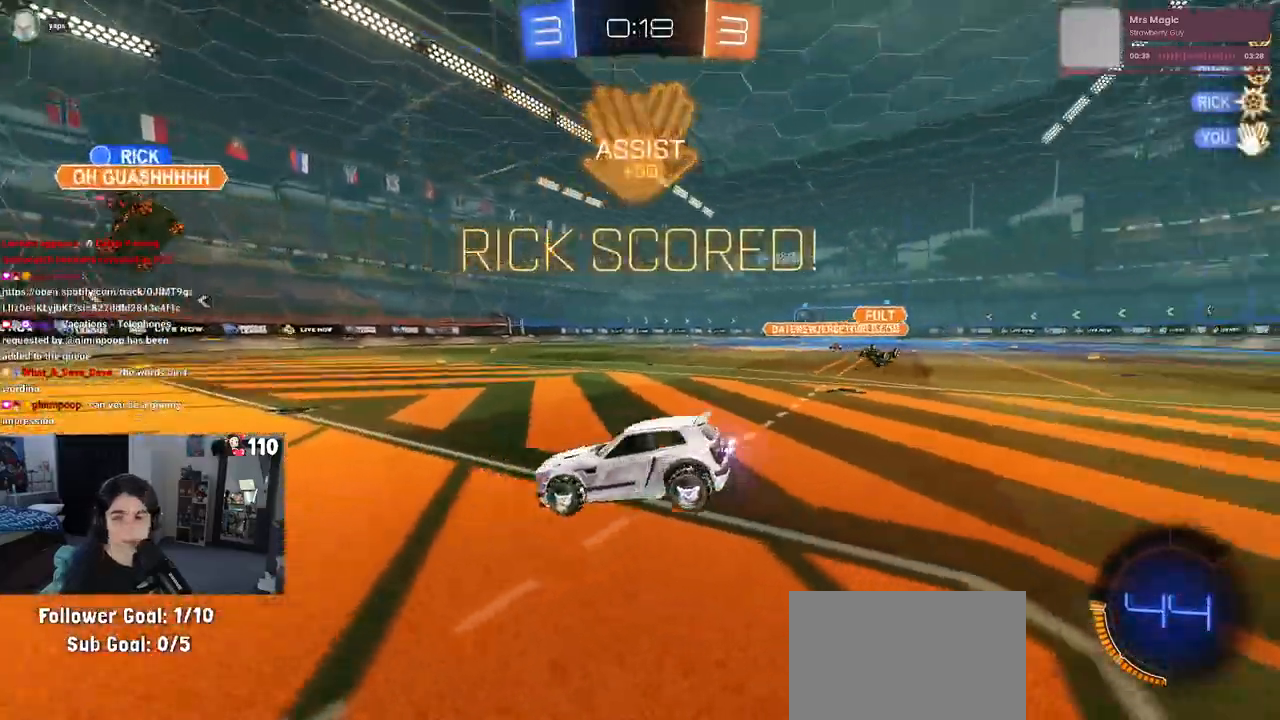
{"buttons": [], "left_stick": "left", "right_stick": "center", "events": [[67, "left_stick", "up-left"], [200, "left_stick", "left"]]}
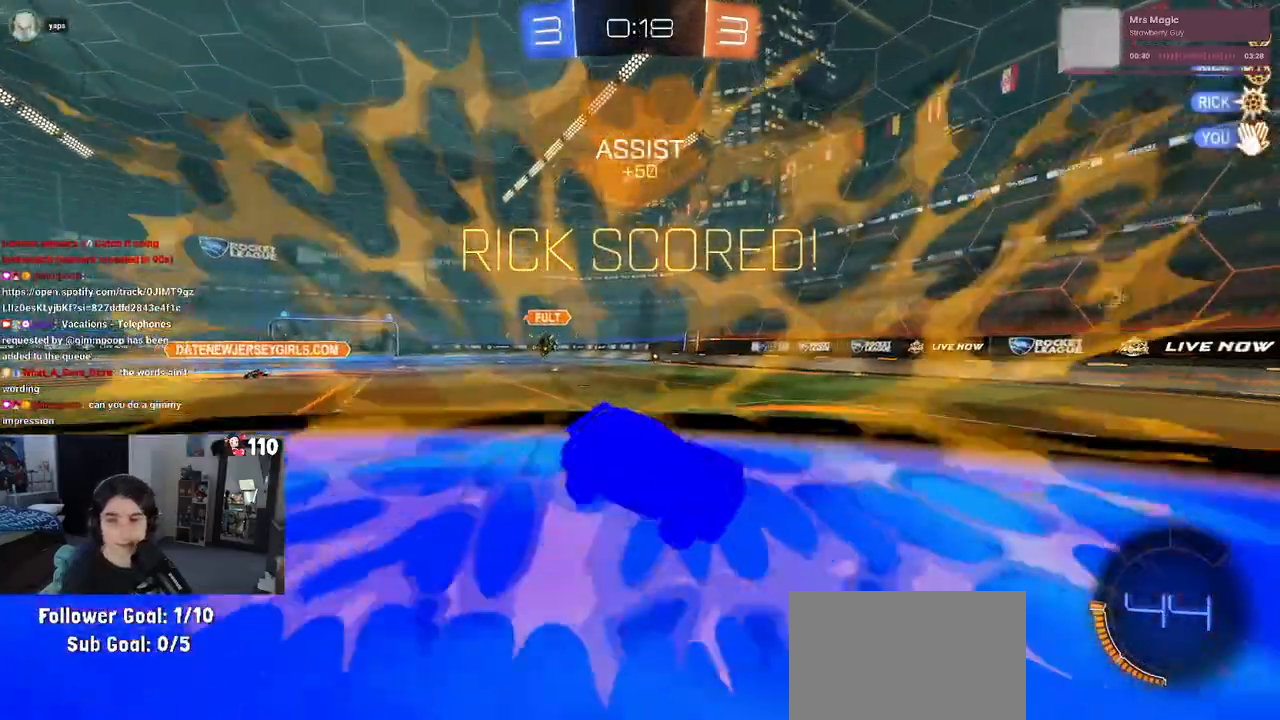
{"buttons": ["SQUARE"], "left_stick": "center", "right_stick": "center", "events": [[317, "SQUARE", "down"], [450, "left_stick", "center"]]}
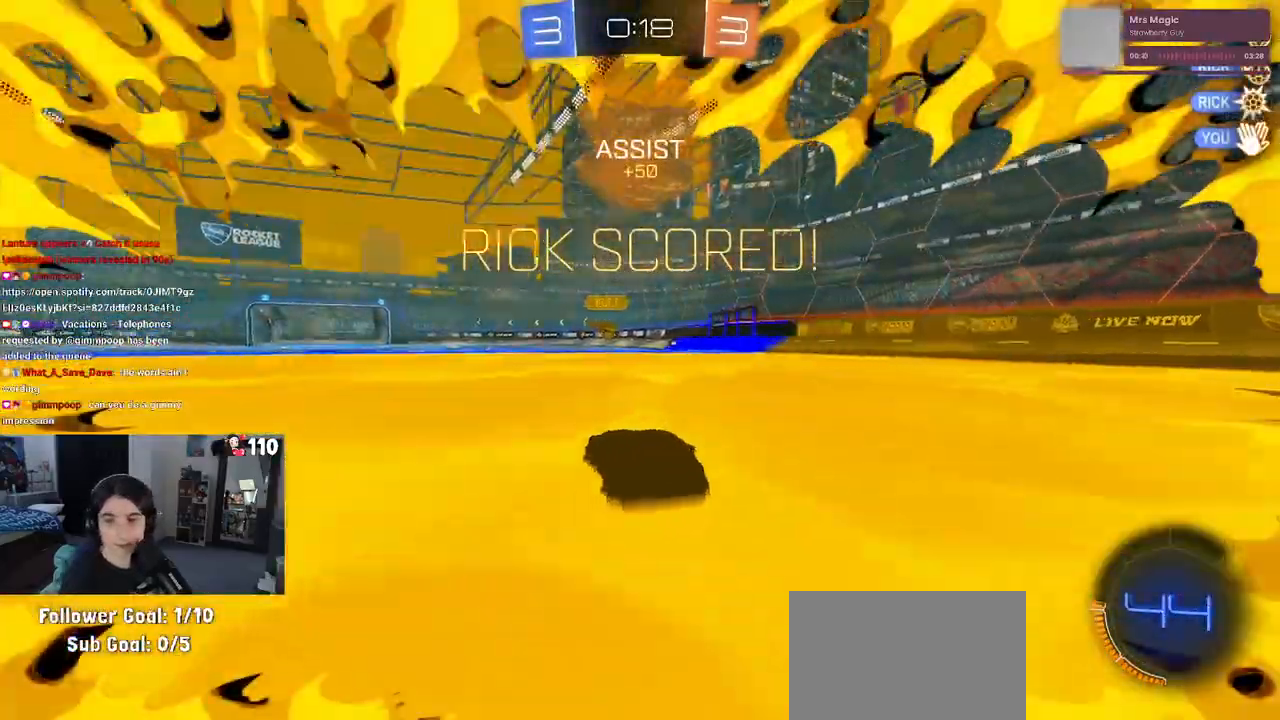
{"buttons": ["CROSS", "SQUARE"], "left_stick": "up-left", "right_stick": "center", "events": [[50, "left_stick", "up"], [83, "CROSS", "down"], [133, "left_stick", "up-left"], [183, "CROSS", "up"], [283, "CROSS", "down"], [383, "CROSS", "up"], [467, "CROSS", "down"]]}
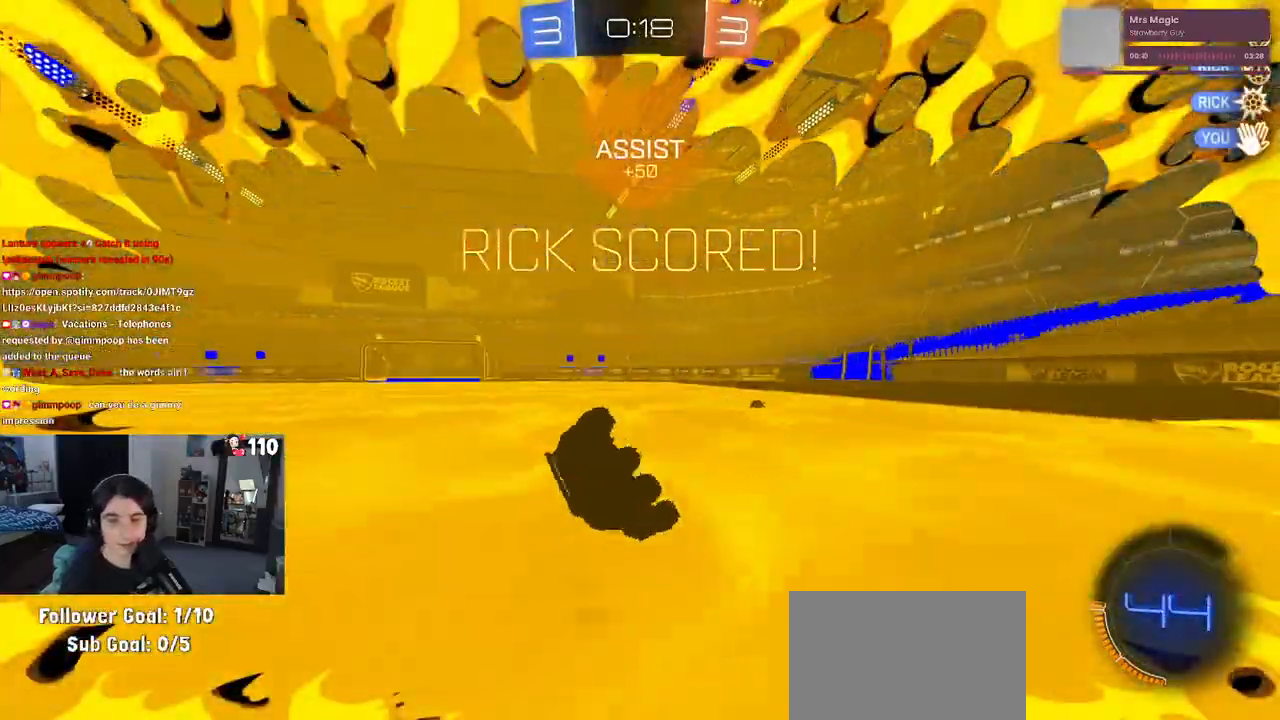
{"buttons": ["CROSS"], "left_stick": "center", "right_stick": "center", "events": [[100, "CROSS", "up"], [133, "SQUARE", "up"], [217, "left_stick", "center"], [250, "CROSS", "down"], [400, "CROSS", "up"], [483, "CROSS", "down"]]}
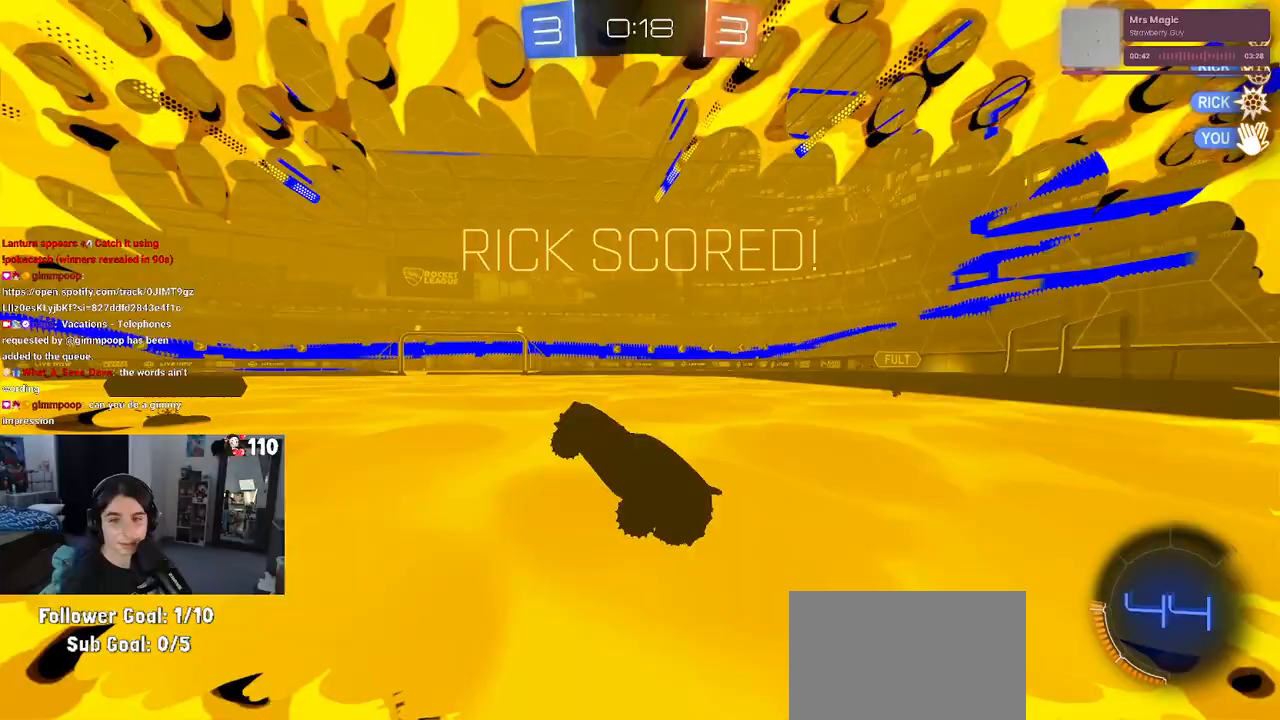
{"buttons": ["CROSS"], "left_stick": "center", "right_stick": "center", "events": [[117, "CROSS", "up"], [183, "CROSS", "down"], [317, "CROSS", "up"], [417, "CROSS", "down"]]}
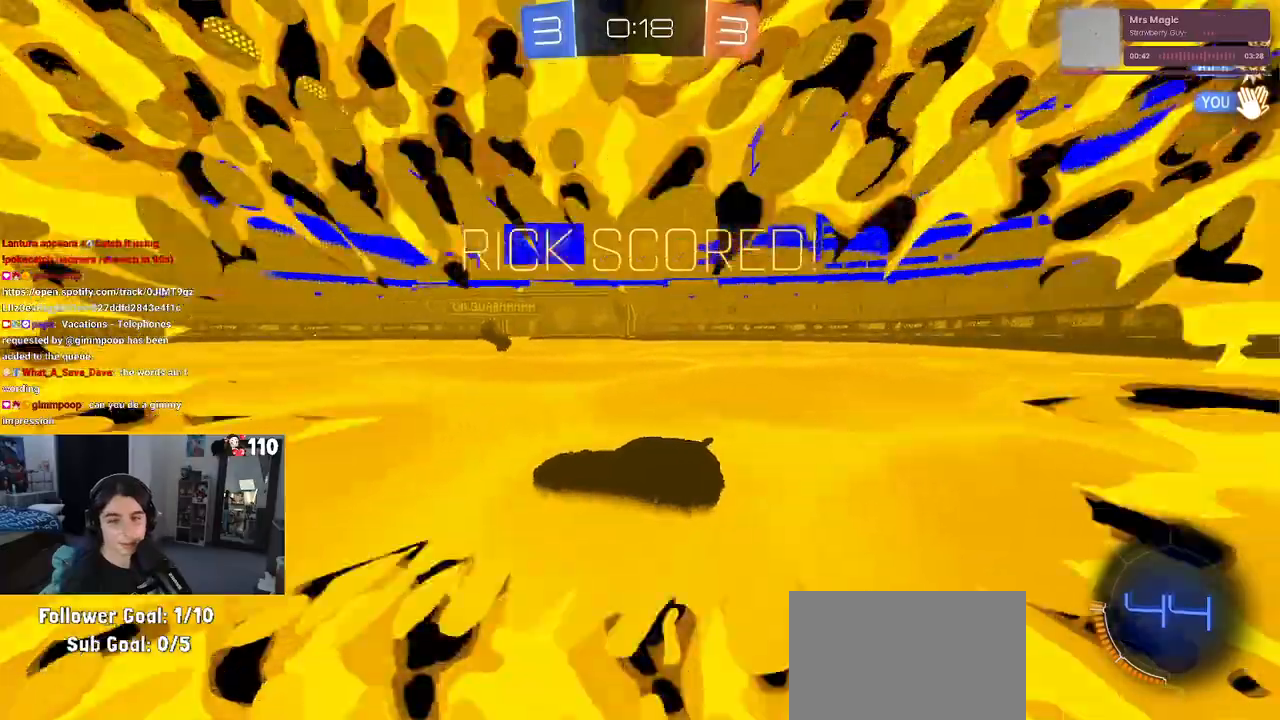
{"buttons": [], "left_stick": "center", "right_stick": "center", "events": [[50, "CROSS", "up"], [133, "CROSS", "down"], [250, "CROSS", "up"], [333, "CROSS", "down"], [433, "CROSS", "up"]]}
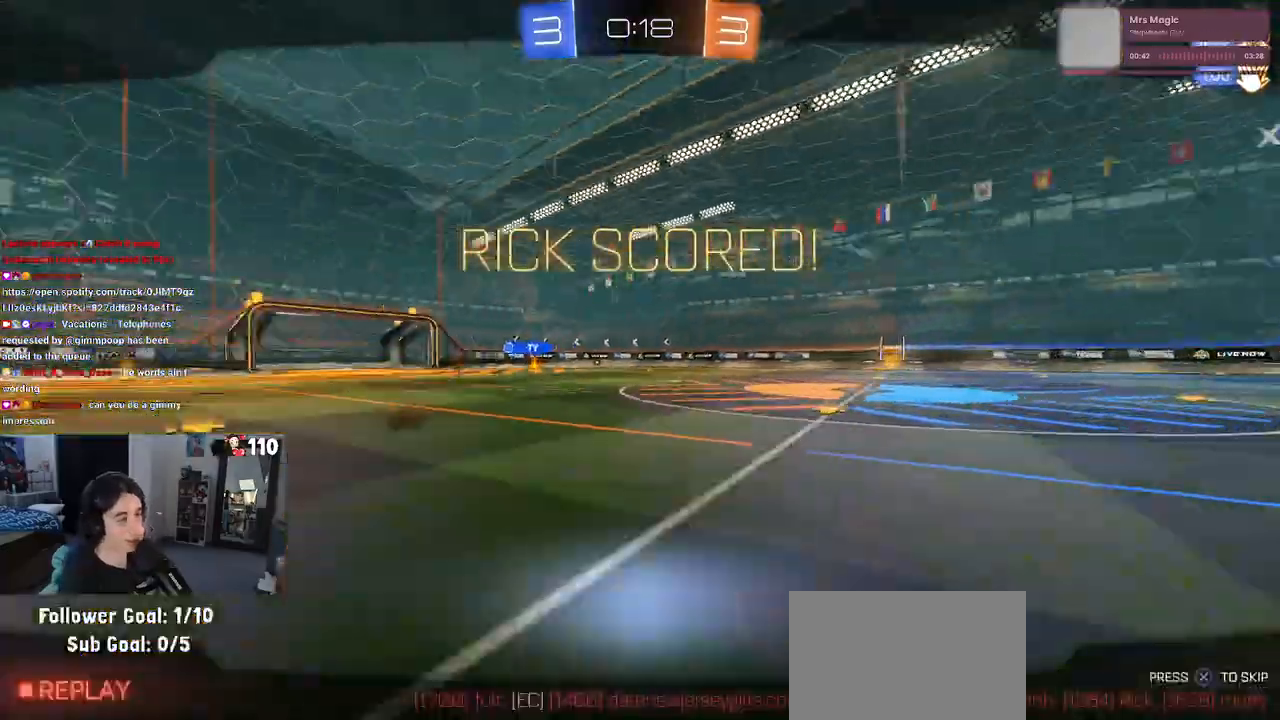
{"buttons": ["CROSS"], "left_stick": "center", "right_stick": "center", "events": [[33, "CROSS", "down"], [150, "CROSS", "up"], [450, "CROSS", "down"]]}
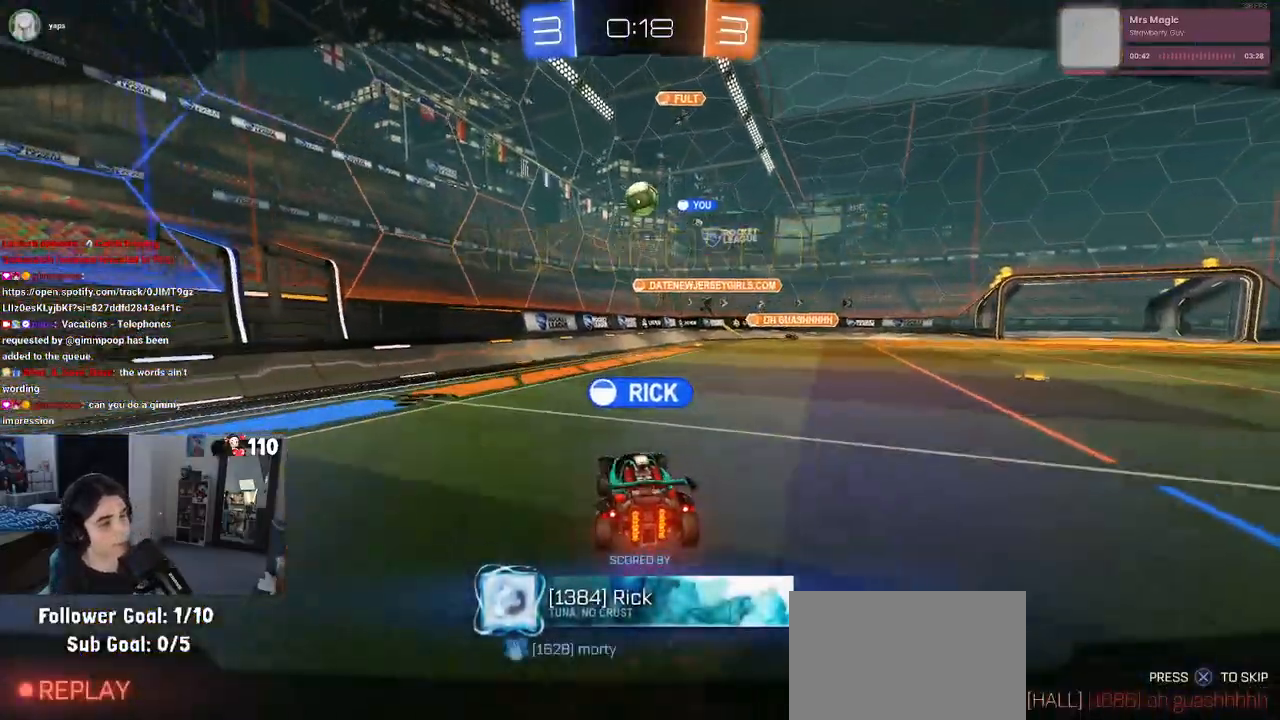
{"buttons": [], "left_stick": "center", "right_stick": "center", "events": [[67, "CROSS", "up"]]}
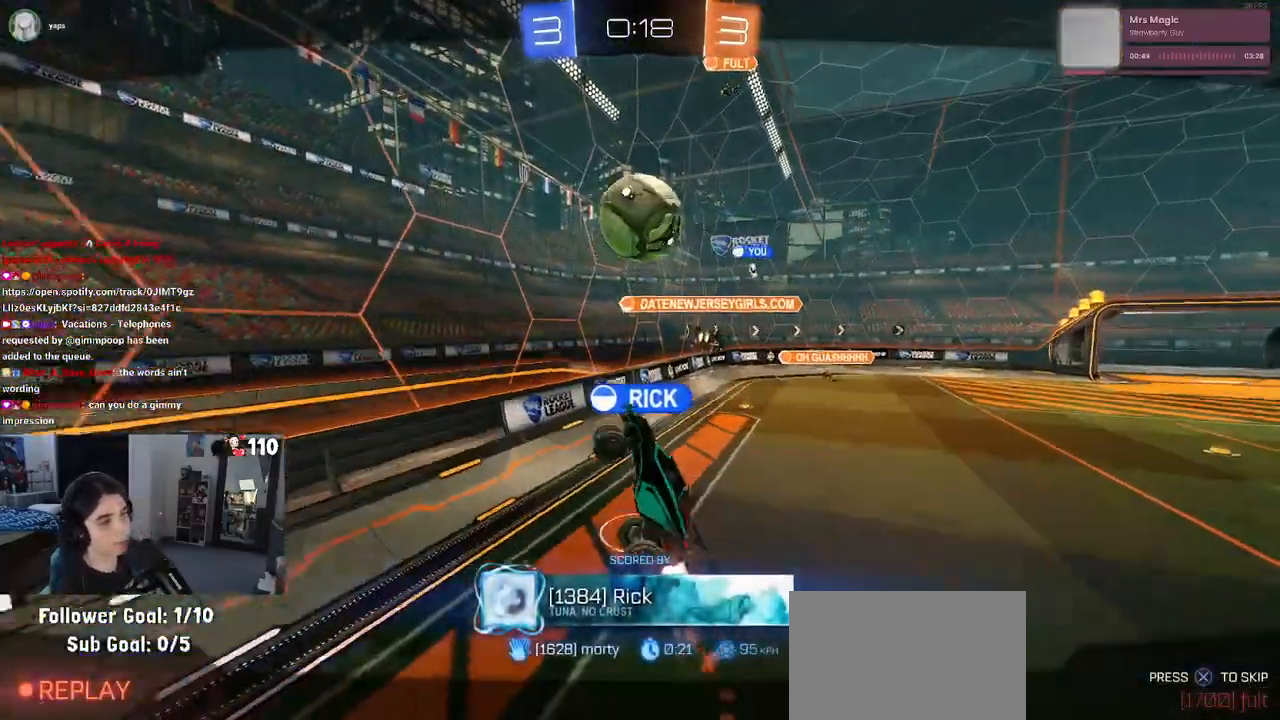
{"buttons": [], "left_stick": "center", "right_stick": "center", "events": []}
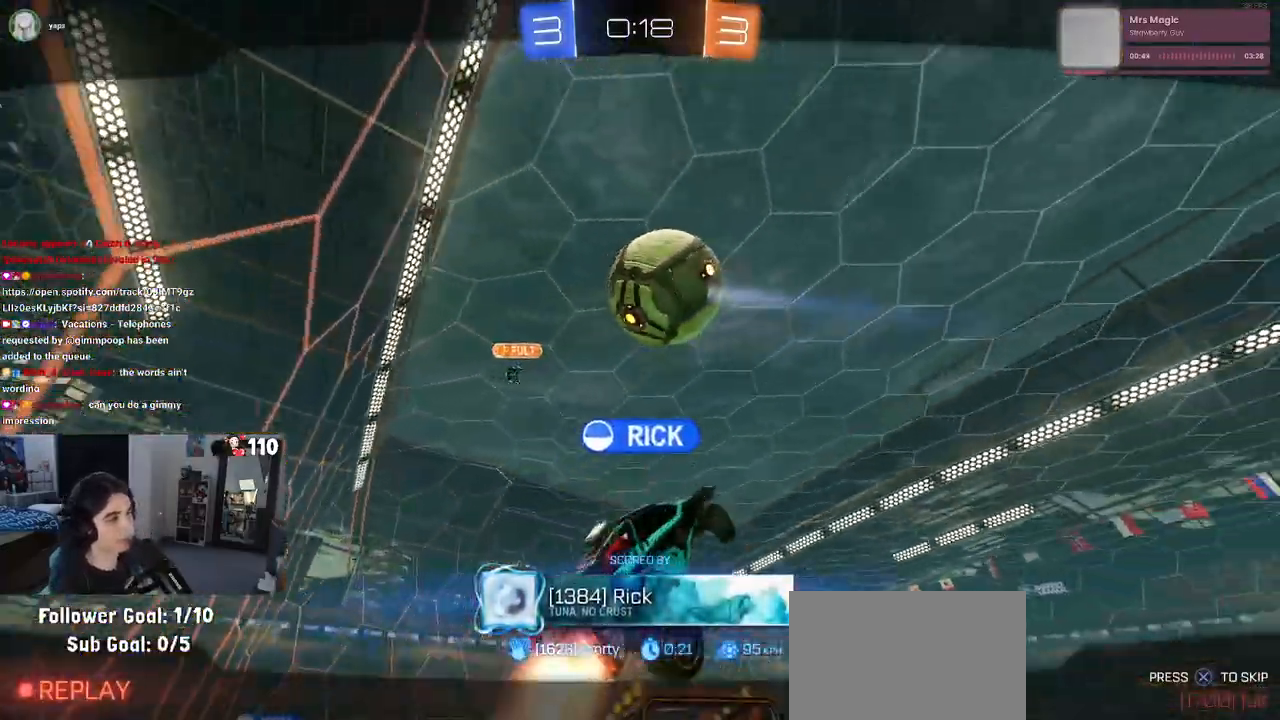
{"buttons": [], "left_stick": "center", "right_stick": "center", "events": []}
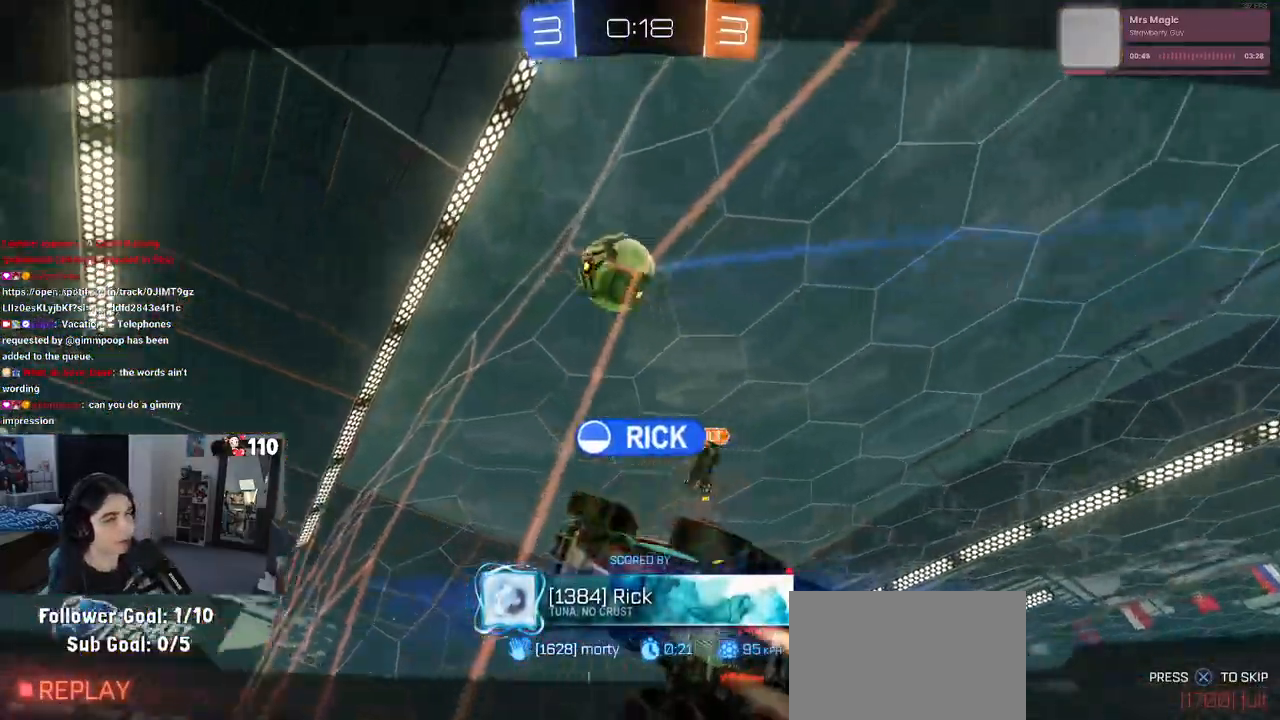
{"buttons": [], "left_stick": "center", "right_stick": "center", "events": []}
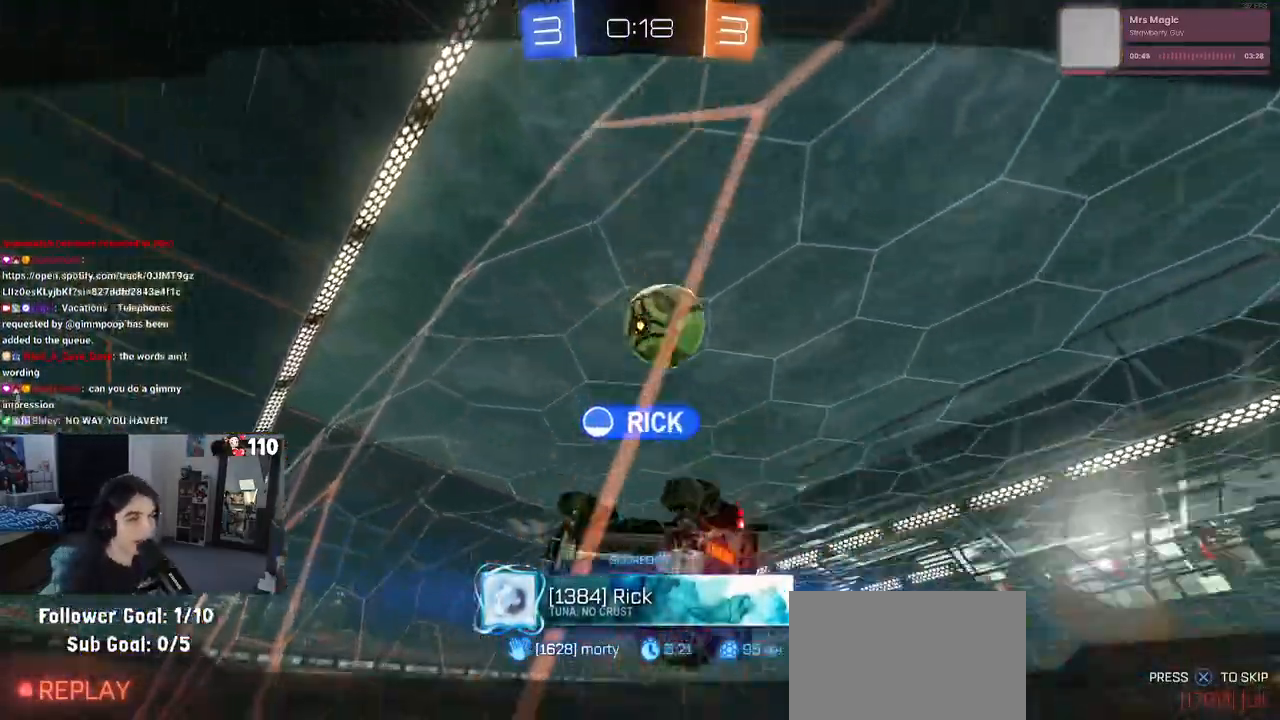
{"buttons": [], "left_stick": "center", "right_stick": "center", "events": []}
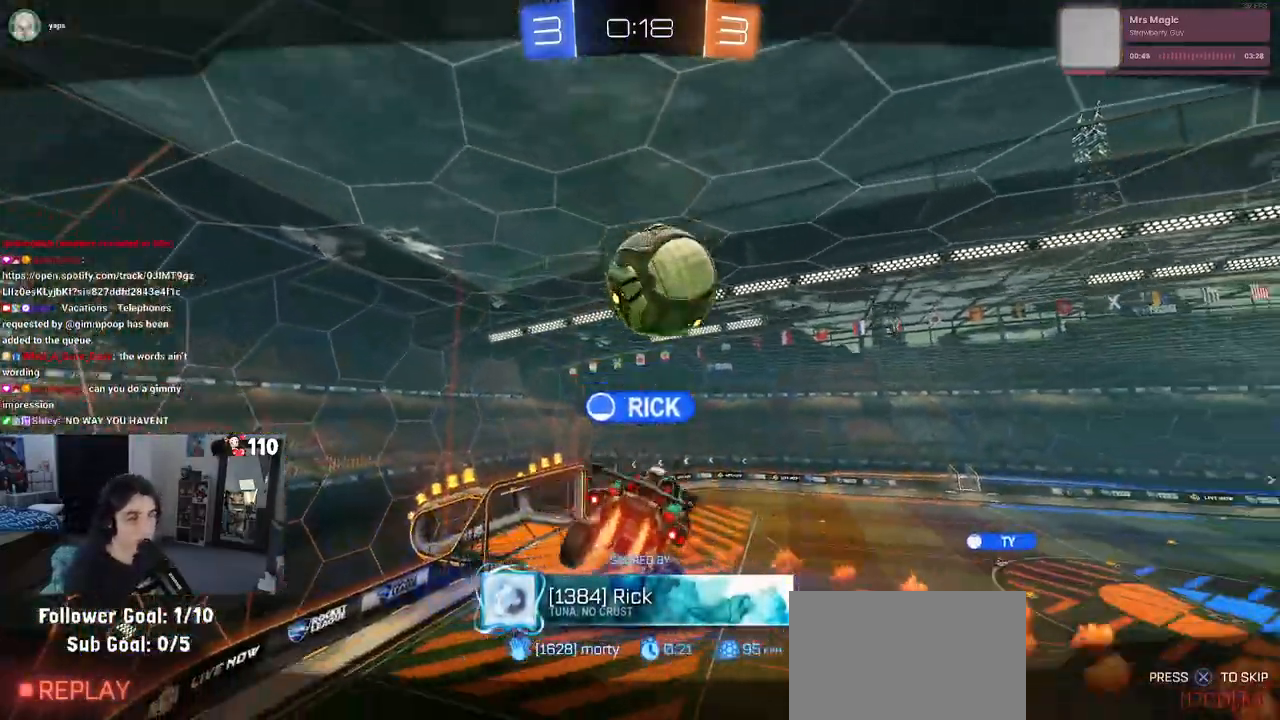
{"buttons": [], "left_stick": "center", "right_stick": "center", "events": []}
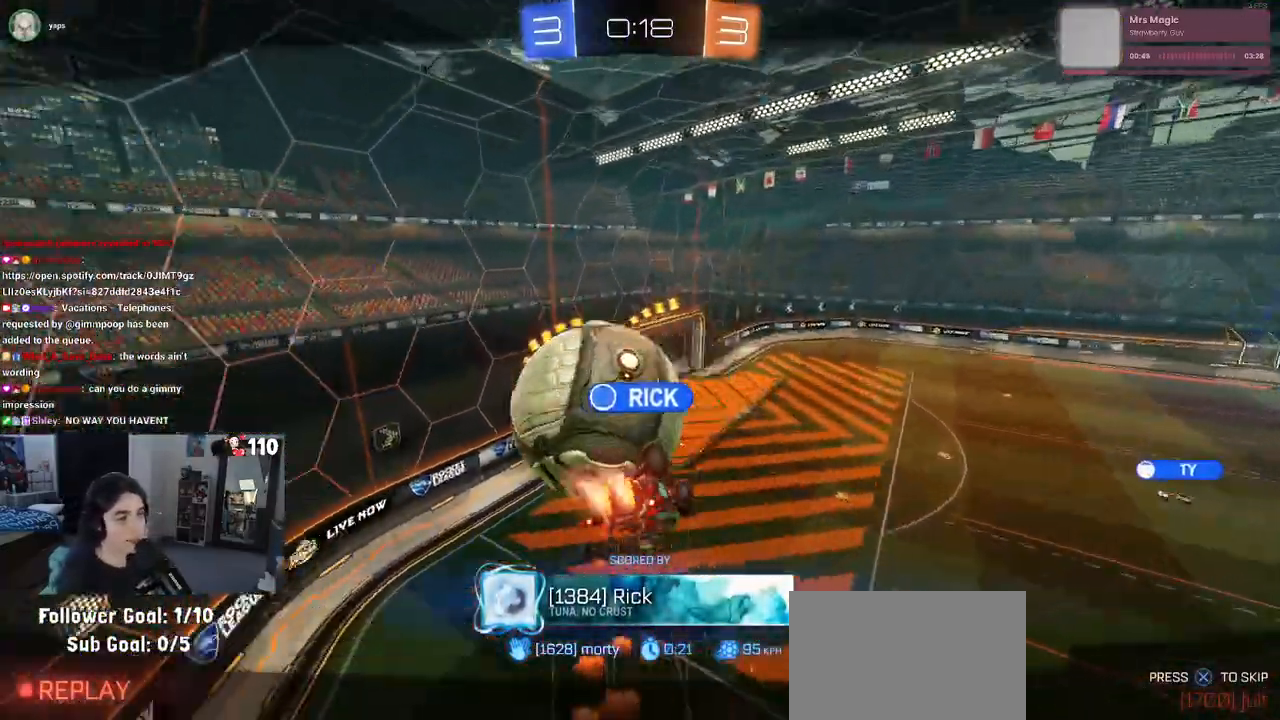
{"buttons": [], "left_stick": "center", "right_stick": "center", "events": []}
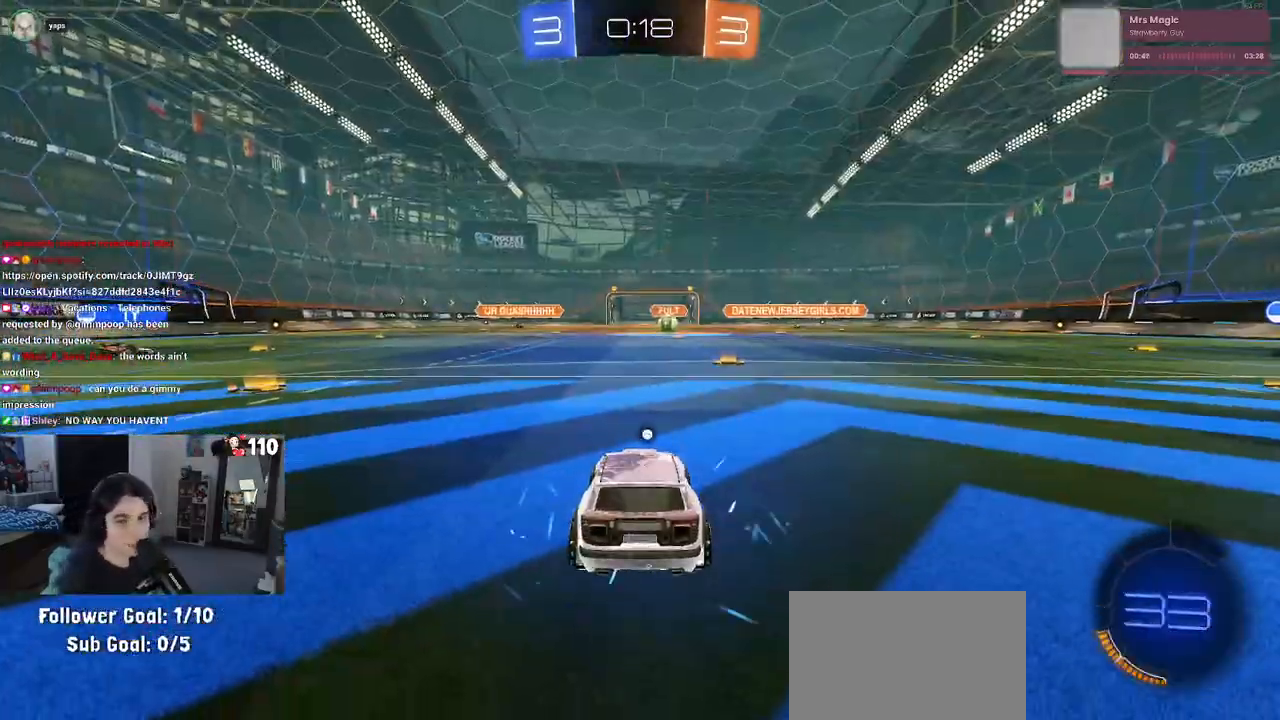
{"buttons": [], "left_stick": "center", "right_stick": "center", "events": []}
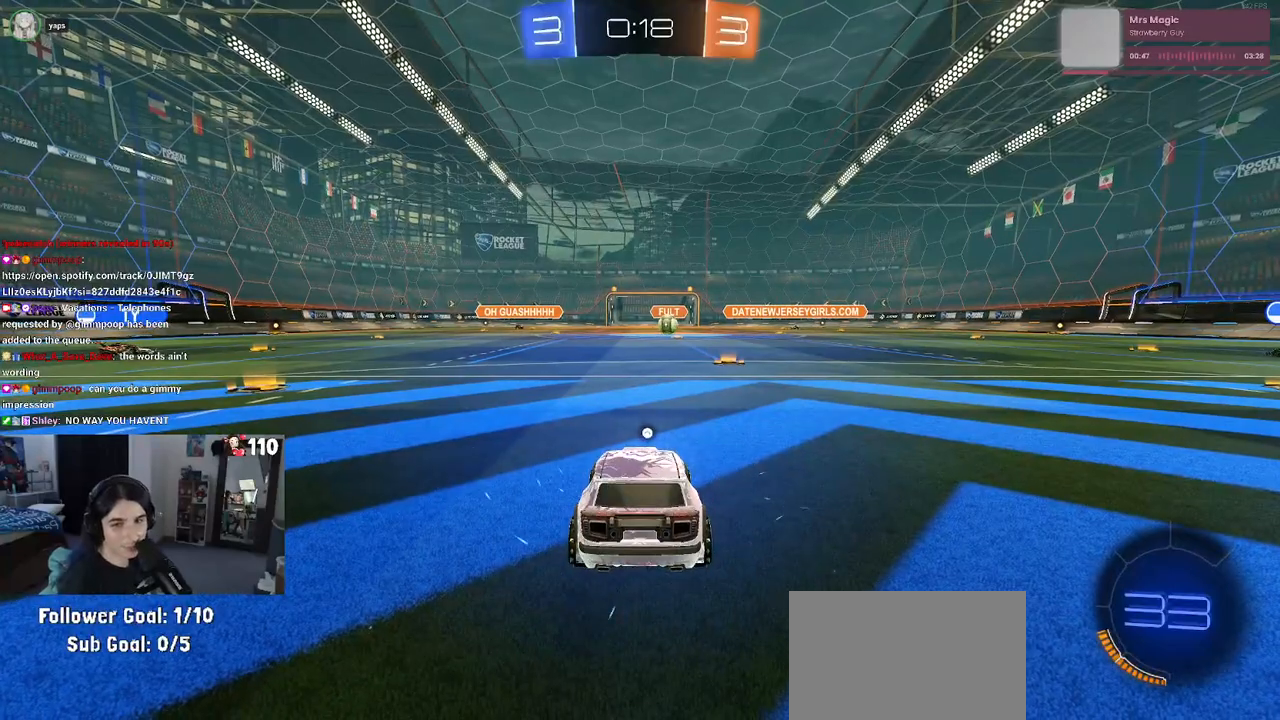
{"buttons": [], "left_stick": "center", "right_stick": "center", "events": []}
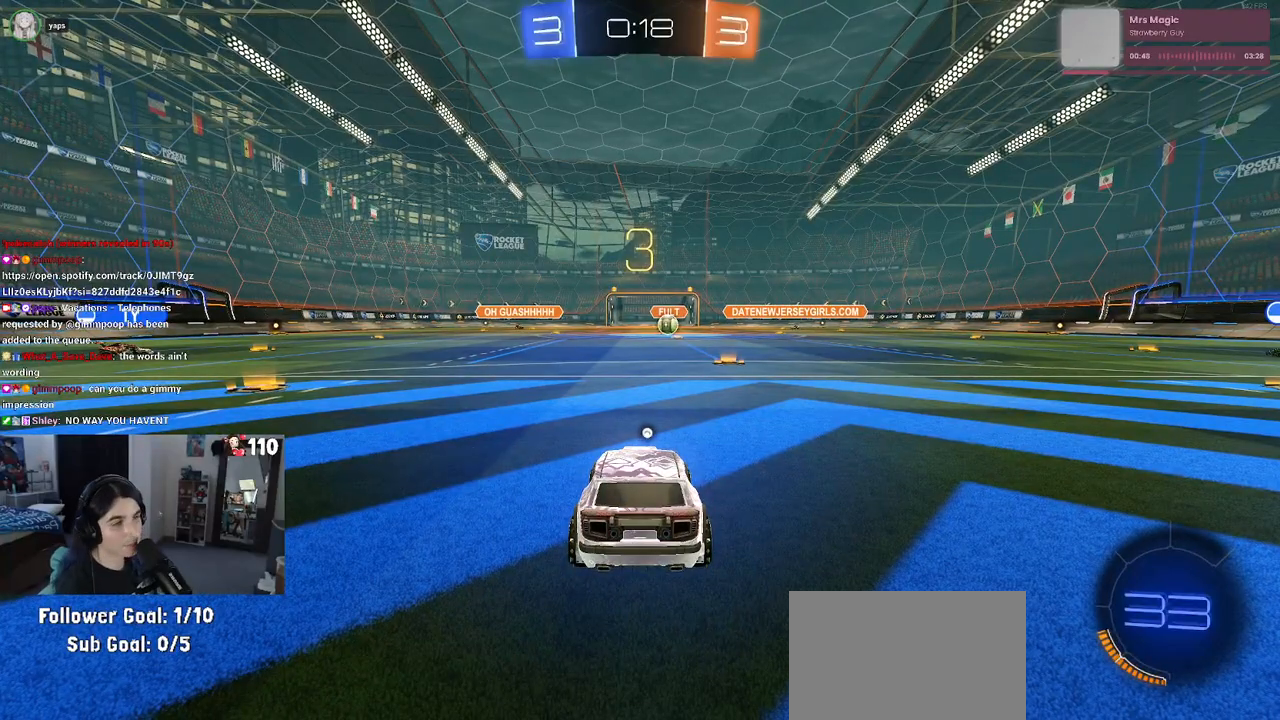
{"buttons": ["R2"], "left_stick": "center", "right_stick": "center", "events": [[50, "R2", "down"], [417, "TRIANGLE", "down"], [500, "TRIANGLE", "up"]]}
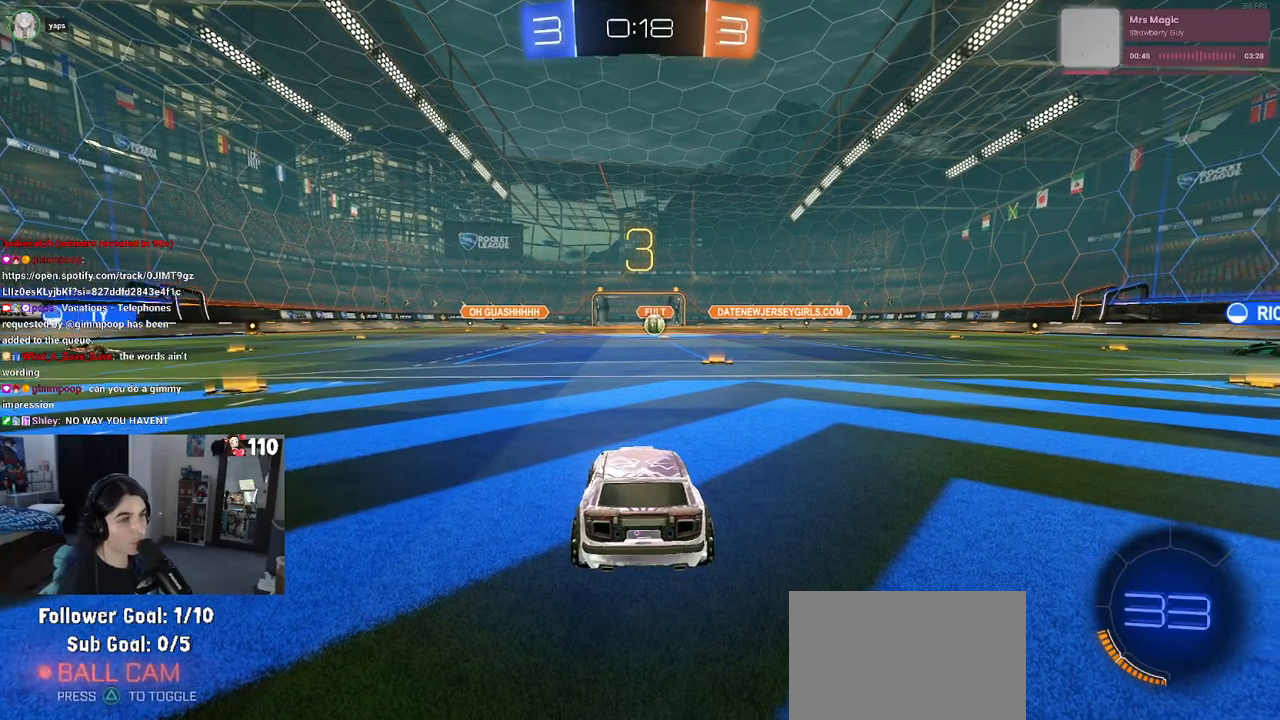
{"buttons": ["R2"], "left_stick": "center", "right_stick": "center", "events": []}
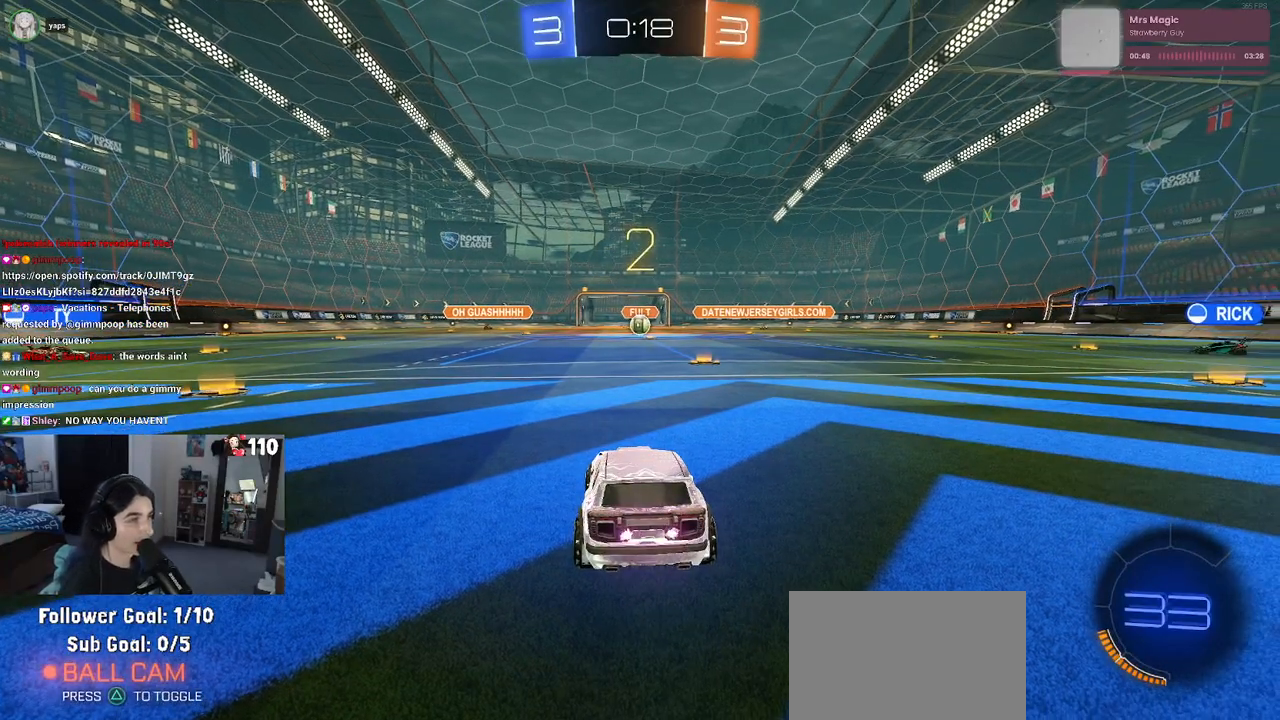
{"buttons": ["R2"], "left_stick": "center", "right_stick": "center", "events": []}
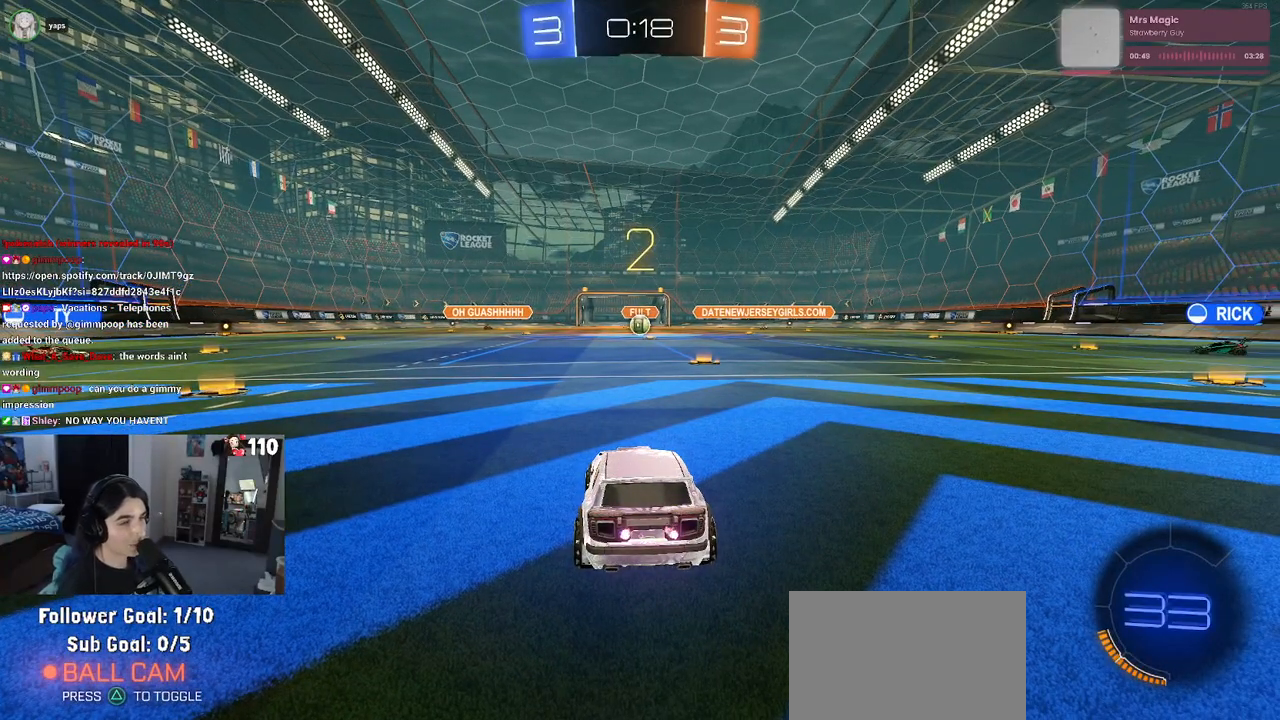
{"buttons": ["R2"], "left_stick": "center", "right_stick": "center", "events": []}
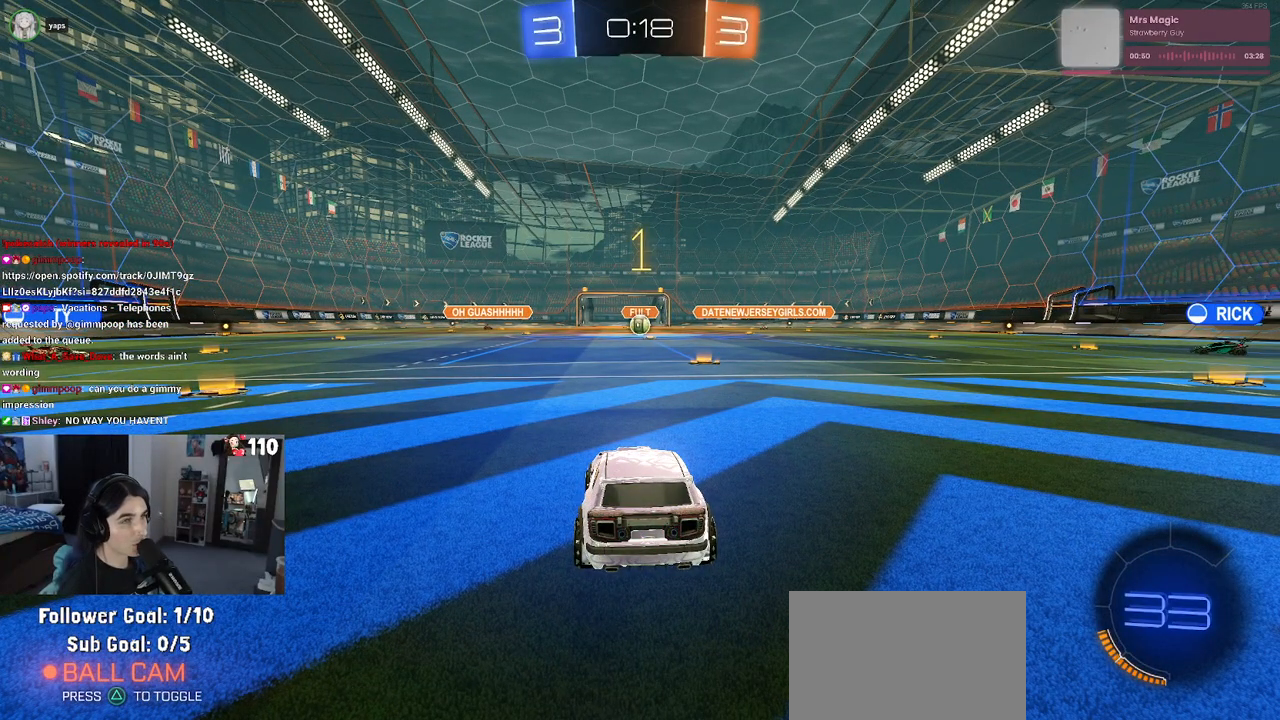
{"buttons": ["R2"], "left_stick": "right", "right_stick": "center", "events": [[333, "left_stick", "right"]]}
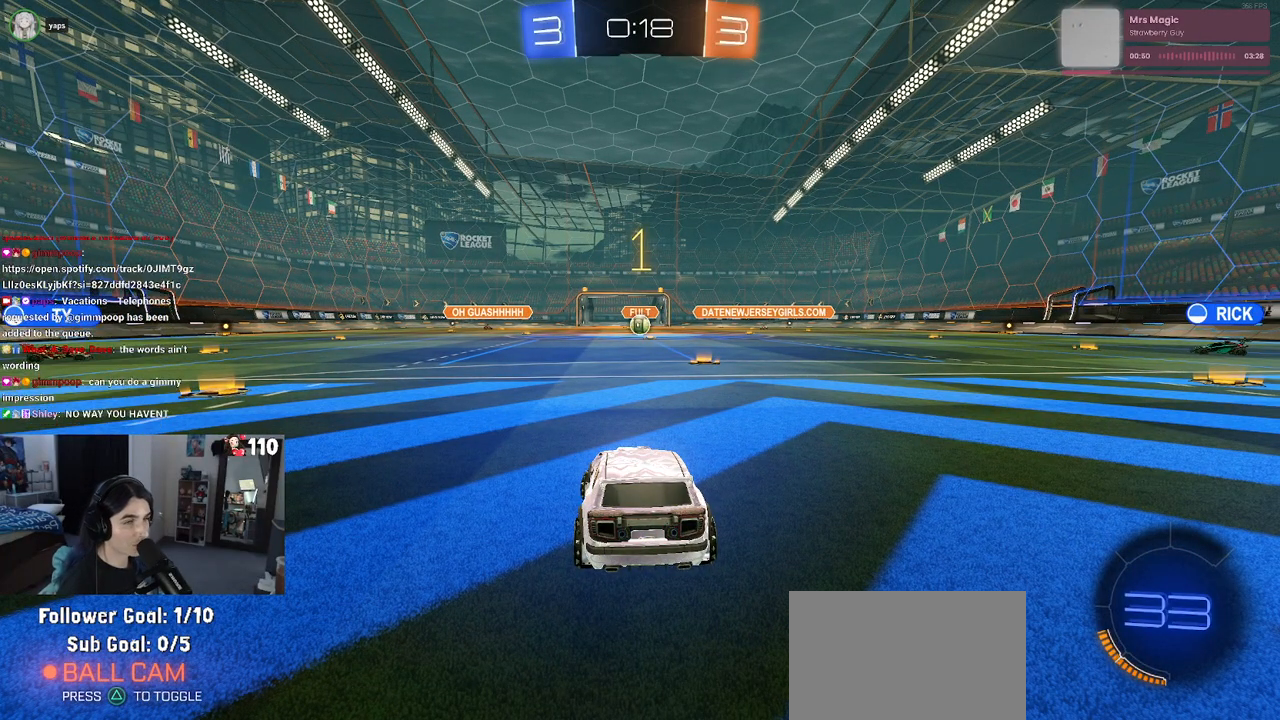
{"buttons": ["R2"], "left_stick": "up-right", "right_stick": "center", "events": [[250, "left_stick", "center"], [450, "left_stick", "up-right"]]}
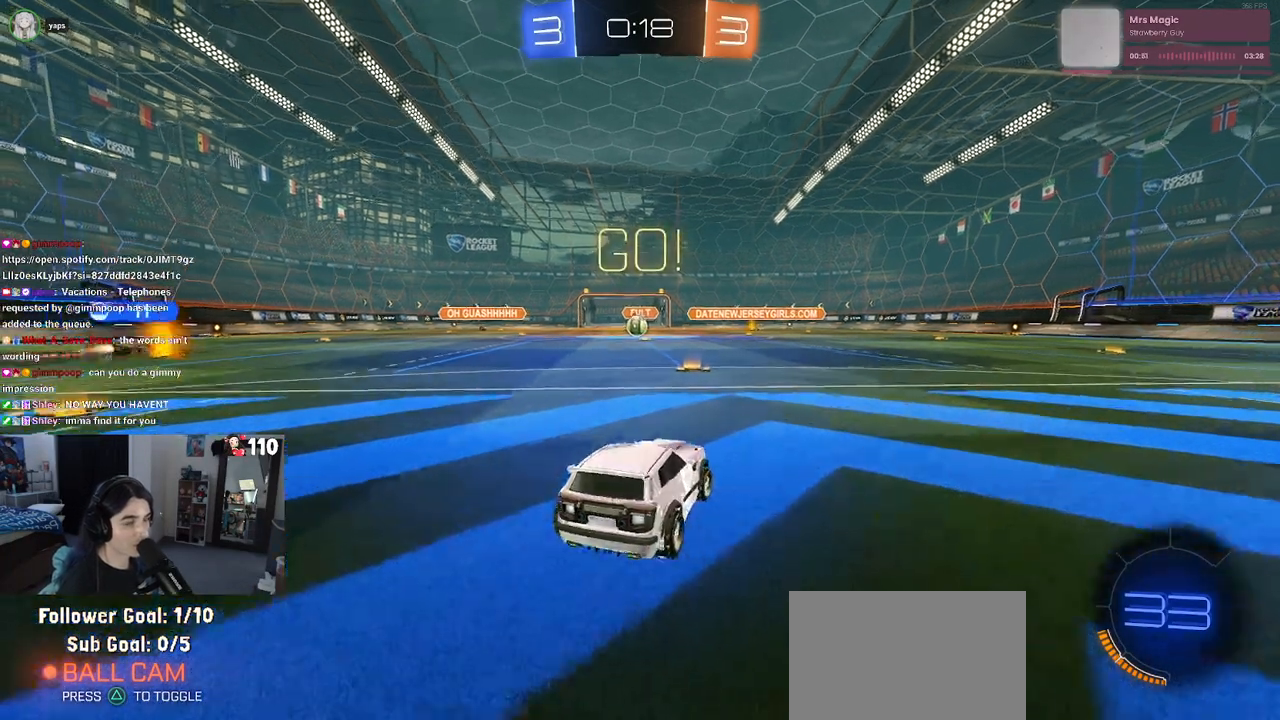
{"buttons": ["SQUARE", "R2"], "left_stick": "down-left", "right_stick": "center", "events": [[33, "CROSS", "down"], [117, "CROSS", "up"], [117, "left_stick", "up-left"], [183, "CROSS", "down"], [233, "SQUARE", "down"], [267, "CROSS", "up"], [267, "left_stick", "down-left"]]}
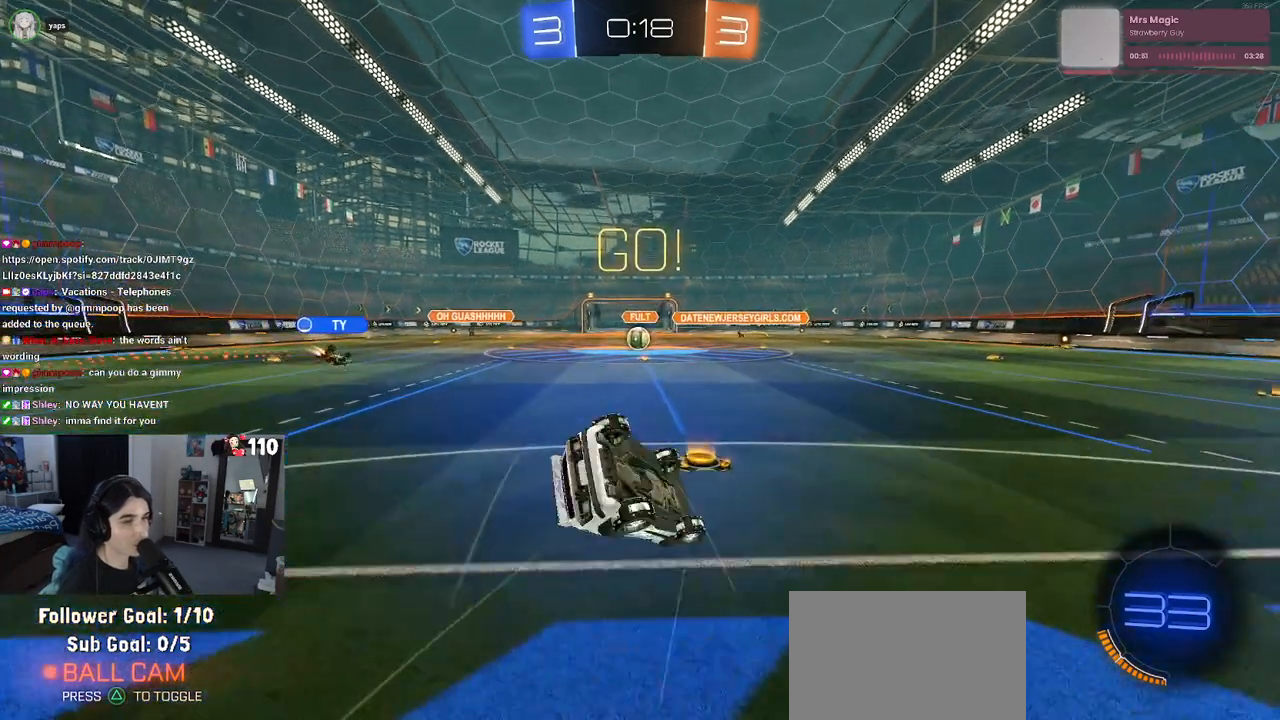
{"buttons": ["SQUARE", "R2"], "left_stick": "down-left", "right_stick": "center", "events": []}
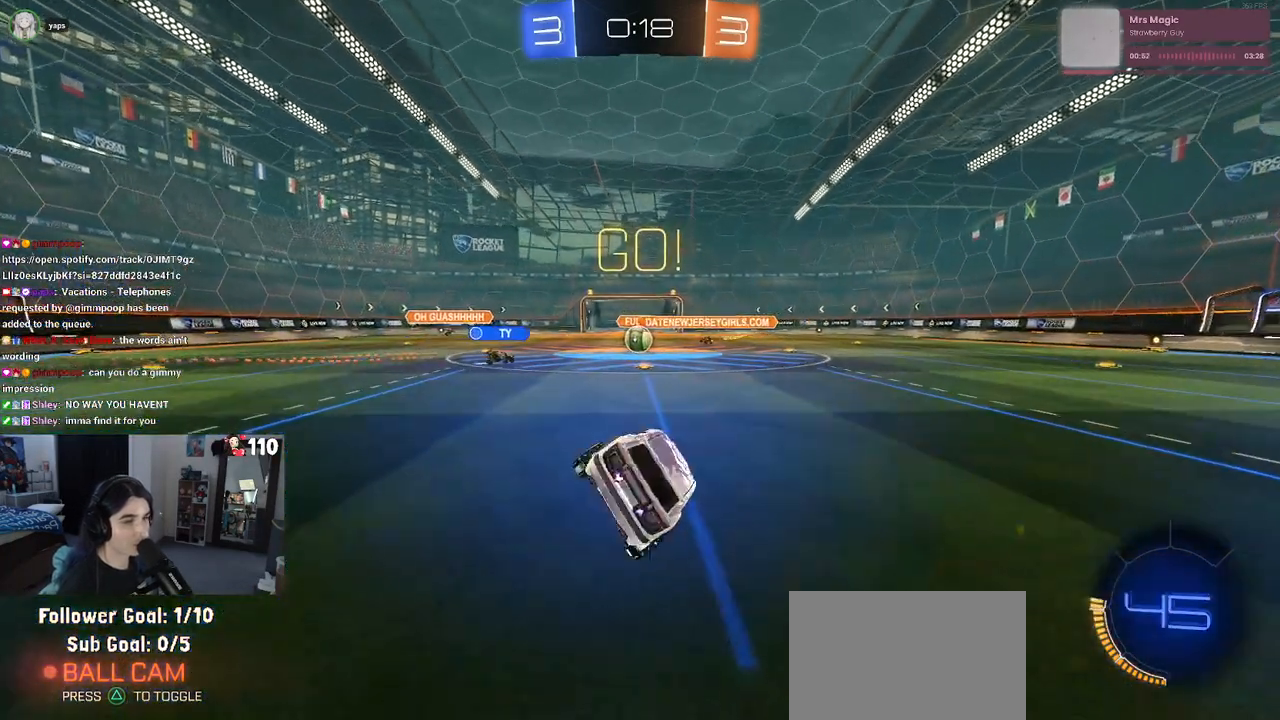
{"buttons": ["R2"], "left_stick": "center", "right_stick": "center", "events": [[133, "SQUARE", "up"], [250, "left_stick", "center"]]}
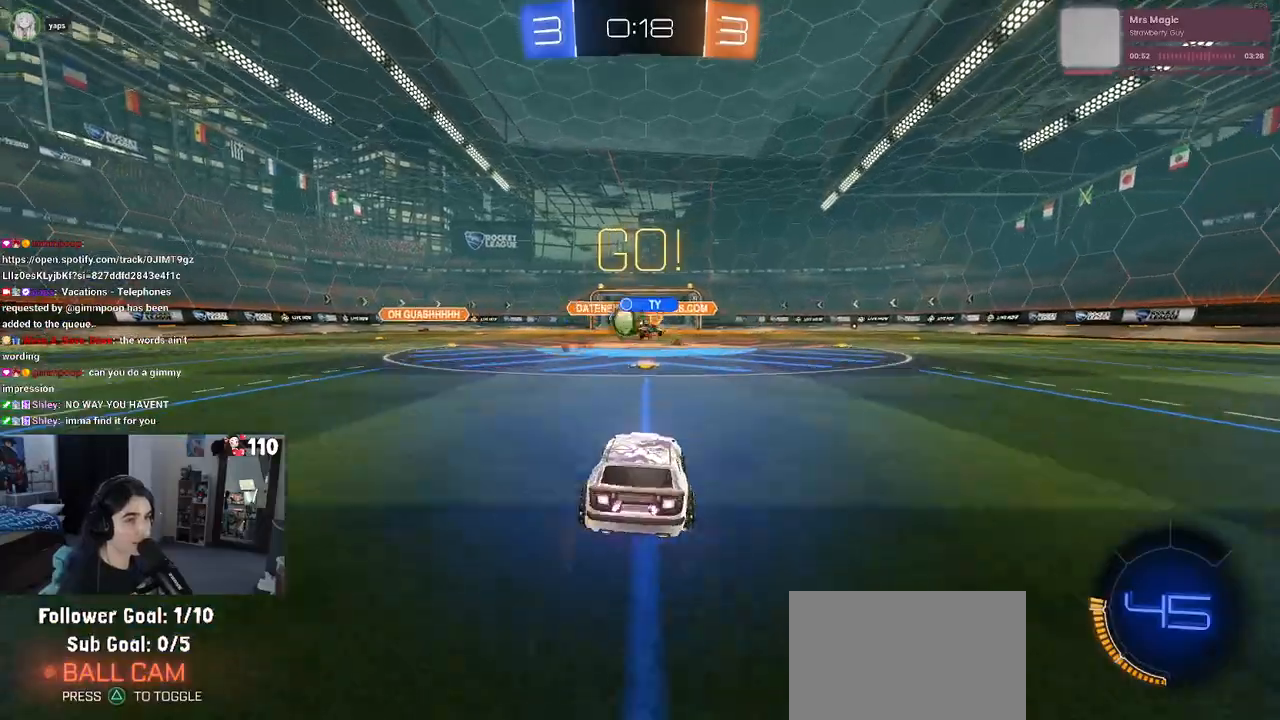
{"buttons": ["R1", "R2"], "left_stick": "center", "right_stick": "center", "events": [[83, "left_stick", "left"], [283, "R1", "down"], [350, "left_stick", "center"]]}
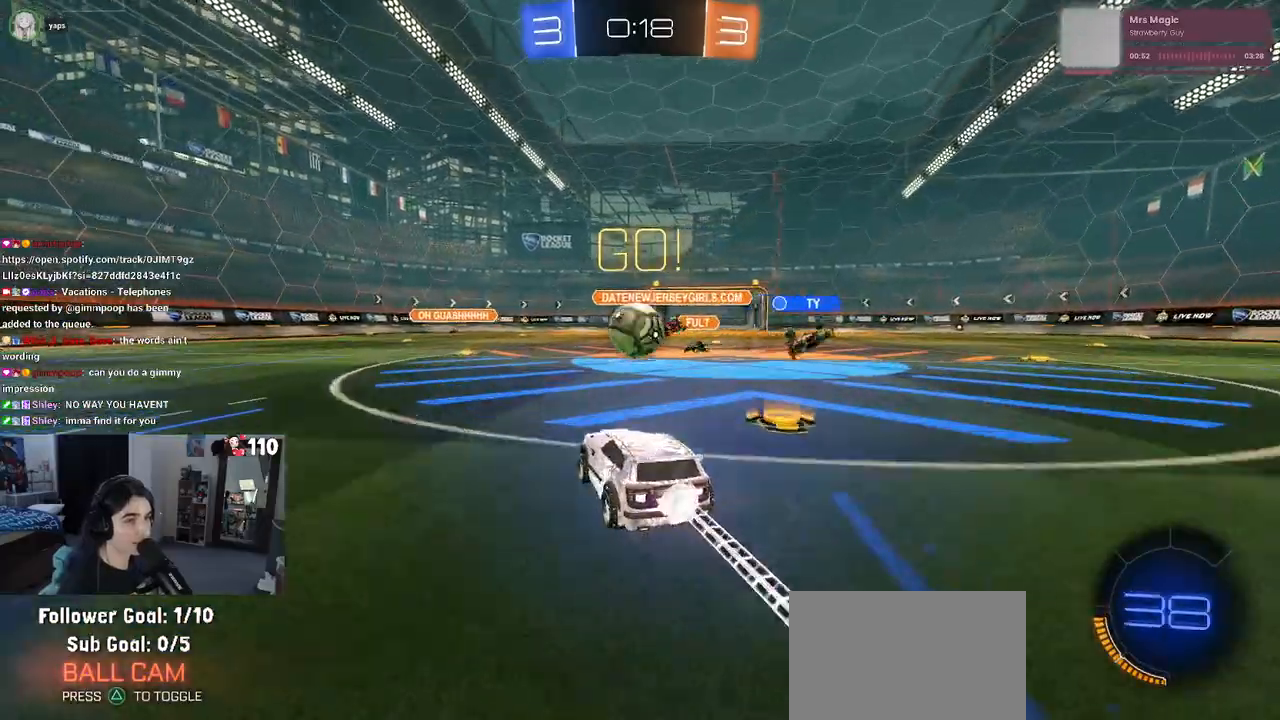
{"buttons": ["CROSS", "R1", "R2"], "left_stick": "up-left", "right_stick": "center", "events": [[50, "left_stick", "left"], [133, "left_stick", "right"], [217, "CROSS", "down"], [250, "left_stick", "center"], [350, "CROSS", "up"], [400, "left_stick", "up-left"], [433, "CROSS", "down"]]}
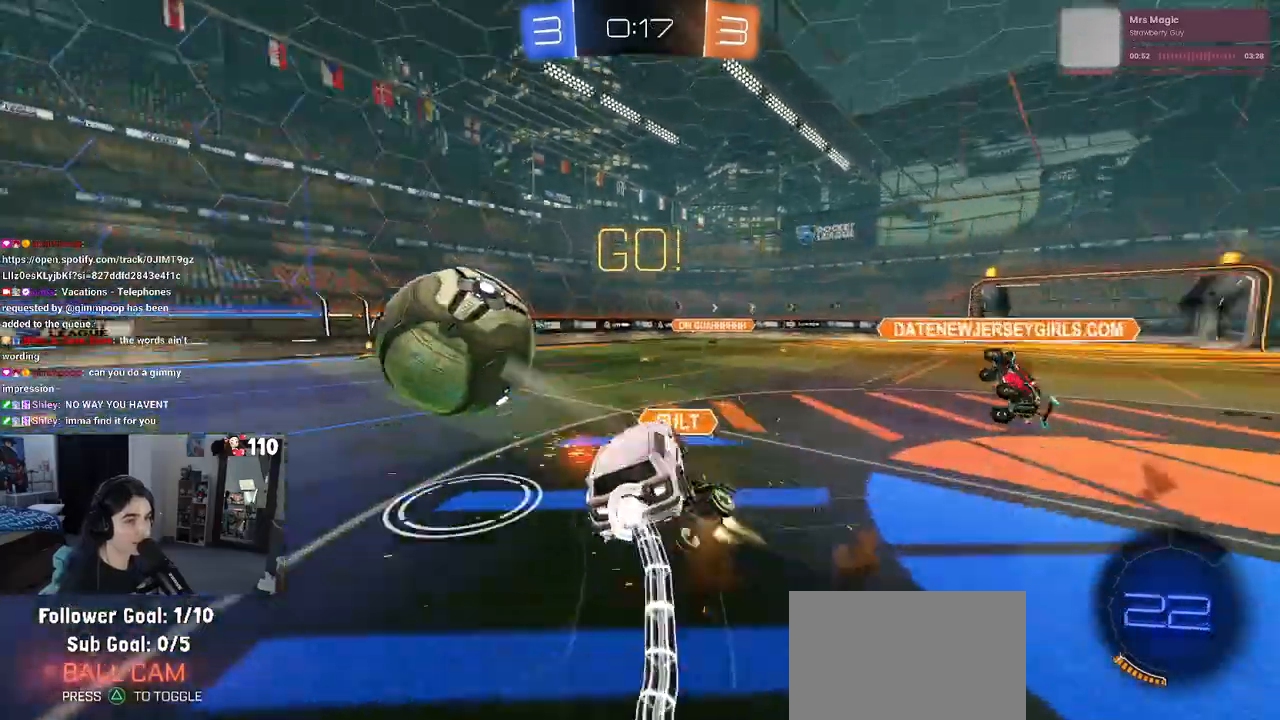
{"buttons": ["SQUARE", "R2"], "left_stick": "down-left", "right_stick": "center", "events": [[17, "SQUARE", "down"], [50, "CROSS", "up"], [50, "left_stick", "down-left"], [417, "R1", "up"]]}
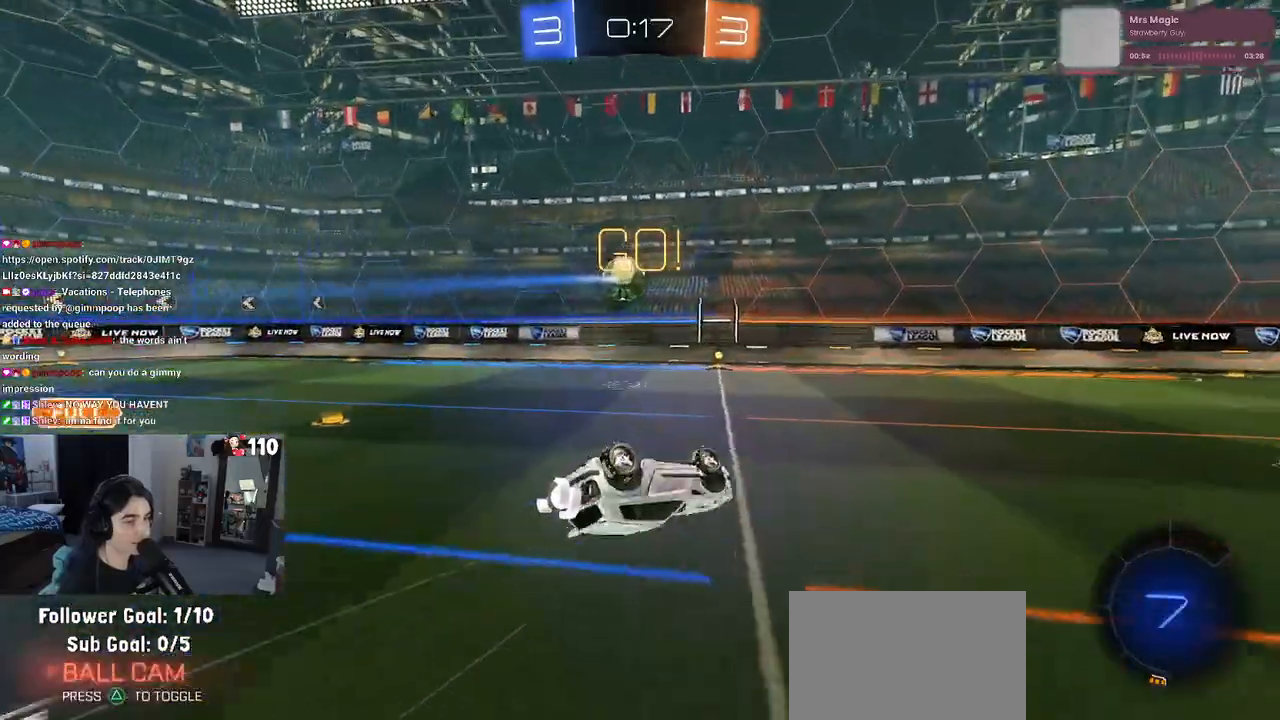
{"buttons": ["R2"], "left_stick": "left", "right_stick": "center", "events": [[283, "SQUARE", "up"], [350, "left_stick", "center"], [500, "left_stick", "left"]]}
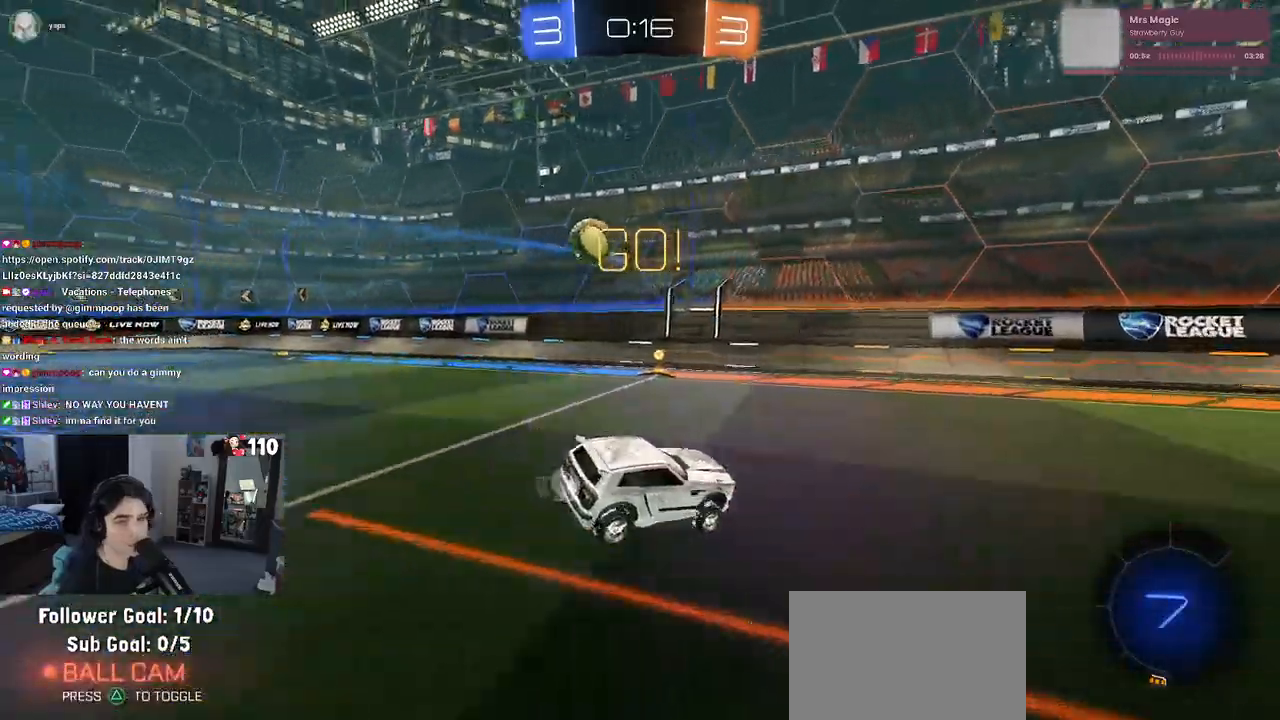
{"buttons": ["R2"], "left_stick": "left", "right_stick": "center", "events": []}